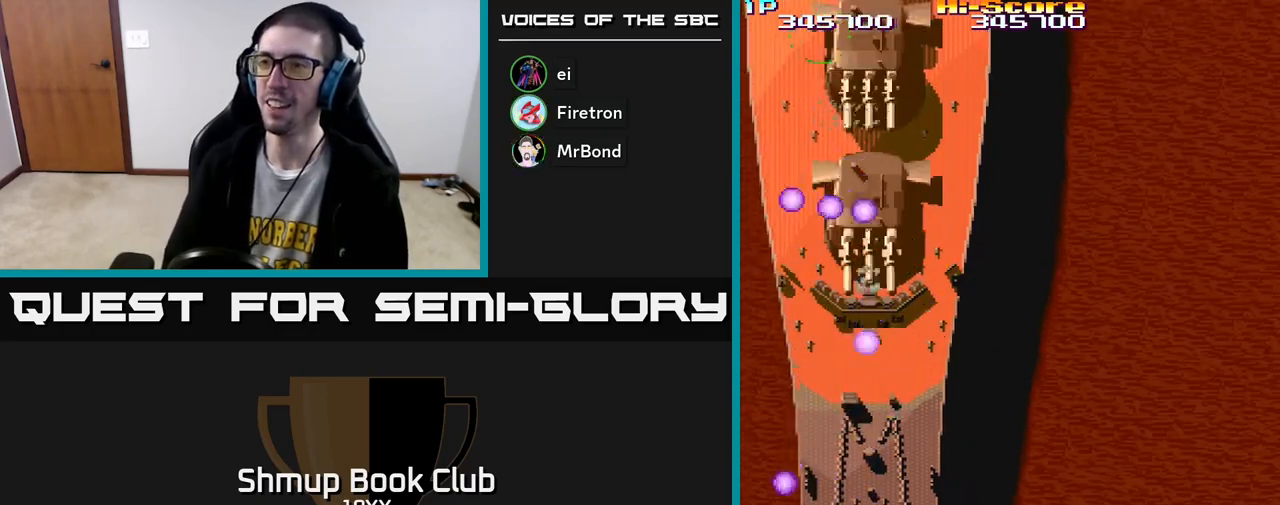
Gameplay with a controller (Xbox layout); each line is a JSON object with the inputs held at the frame after it. "events" lists button and stick changes between this image and that frame as [ms after this image, input, new state], when the widget could be followed in between.
{"buttons": ["R2", "DPAD_DOWN", "DPAD_RIGHT"], "left_stick": "center", "right_stick": "center", "events": [[33, "DPAD_UP", "down"], [67, "DPAD_RIGHT", "up"], [150, "DPAD_LEFT", "down"], [233, "A", "up"], [300, "DPAD_UP", "up"], [333, "DPAD_LEFT", "up"], [350, "DPAD_DOWN", "down"], [350, "DPAD_RIGHT", "down"]]}
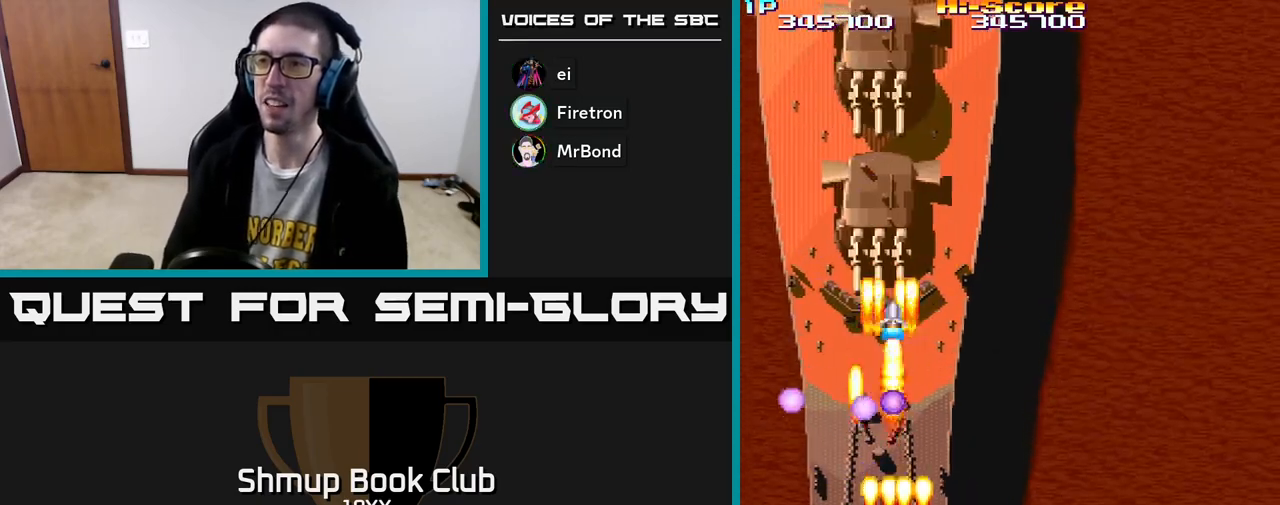
{"buttons": ["R2", "DPAD_UP"], "left_stick": "center", "right_stick": "center", "events": [[50, "DPAD_DOWN", "up"], [100, "DPAD_UP", "down"], [167, "DPAD_RIGHT", "up"]]}
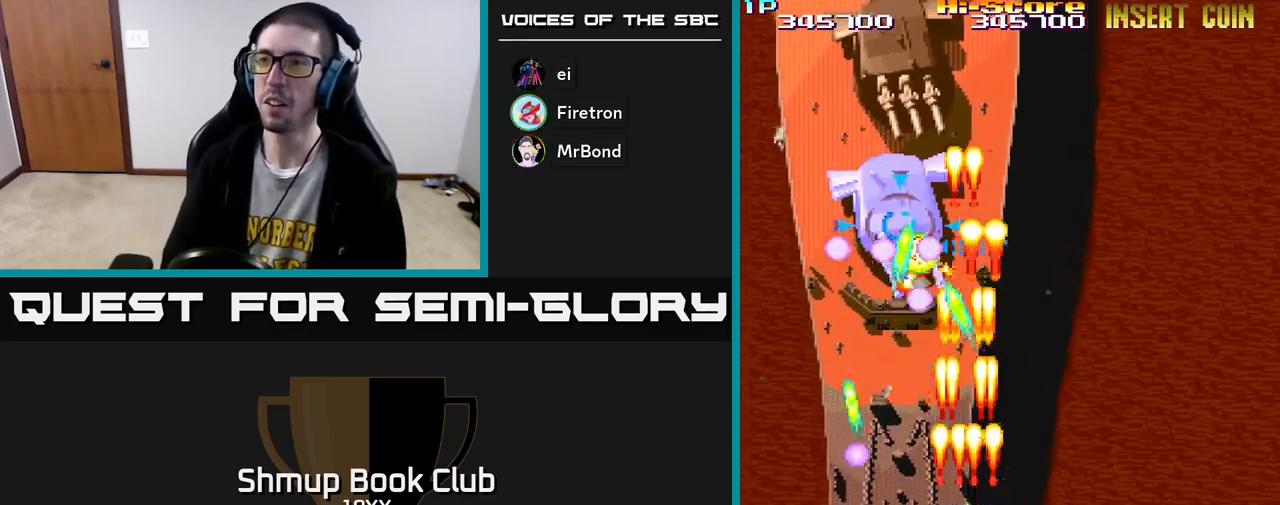
{"buttons": ["R2", "DPAD_DOWN"], "left_stick": "center", "right_stick": "center", "events": [[17, "DPAD_UP", "up"], [50, "DPAD_DOWN", "down"], [117, "DPAD_LEFT", "down"], [250, "DPAD_LEFT", "up"], [283, "DPAD_RIGHT", "down"], [367, "DPAD_RIGHT", "up"]]}
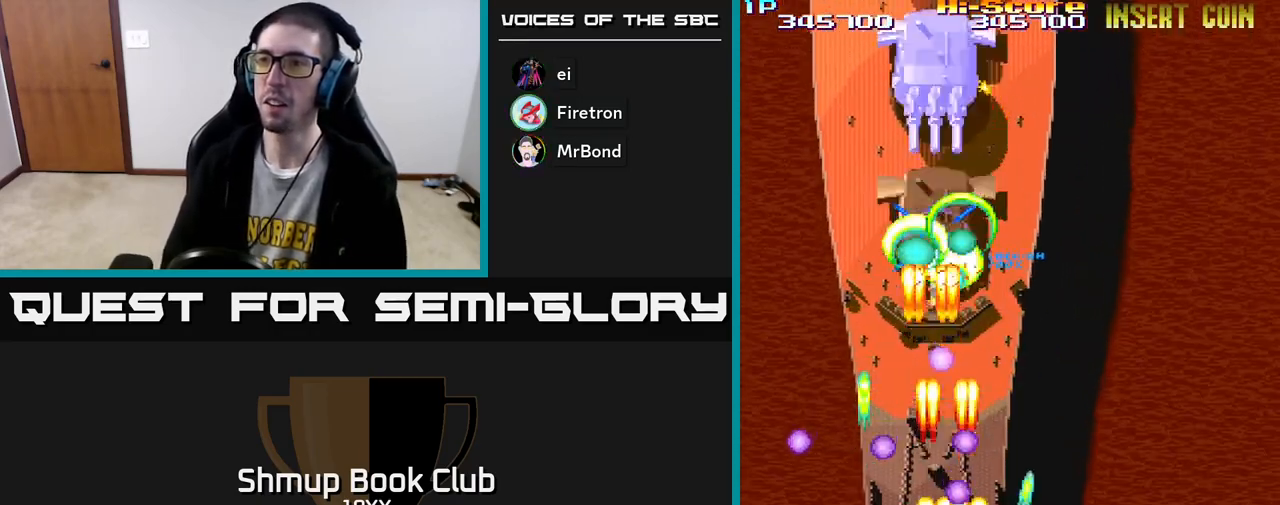
{"buttons": ["R2", "DPAD_UP"], "left_stick": "center", "right_stick": "center", "events": [[33, "DPAD_RIGHT", "down"], [100, "DPAD_DOWN", "up"], [300, "DPAD_UP", "down"], [350, "DPAD_RIGHT", "up"]]}
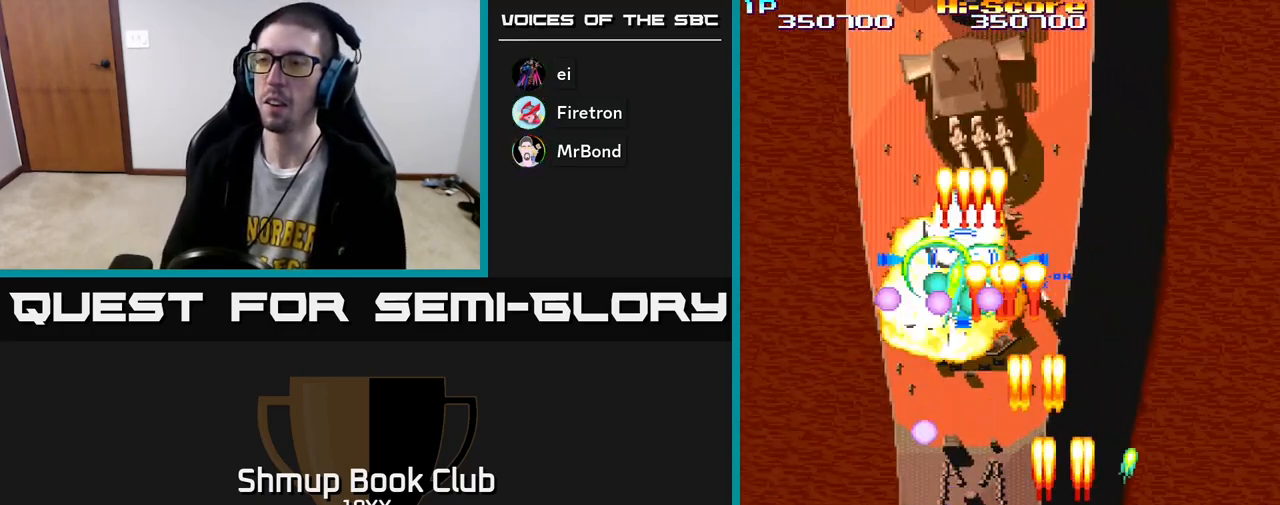
{"buttons": ["A", "R2", "DPAD_DOWN", "DPAD_RIGHT"], "left_stick": "center", "right_stick": "center", "events": [[67, "DPAD_LEFT", "down"], [167, "DPAD_UP", "up"], [233, "DPAD_DOWN", "down"], [250, "A", "down"], [267, "DPAD_LEFT", "up"], [467, "DPAD_RIGHT", "down"]]}
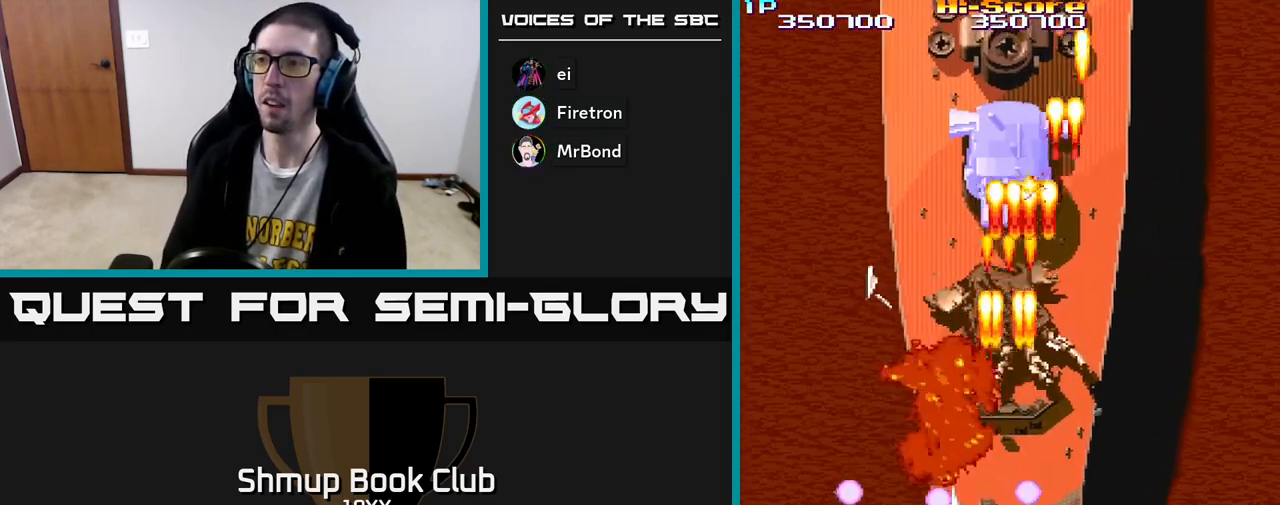
{"buttons": ["A", "R2", "DPAD_UP", "DPAD_LEFT"], "left_stick": "center", "right_stick": "center", "events": [[33, "DPAD_DOWN", "up"], [233, "DPAD_UP", "down"], [367, "DPAD_RIGHT", "up"], [433, "DPAD_LEFT", "down"]]}
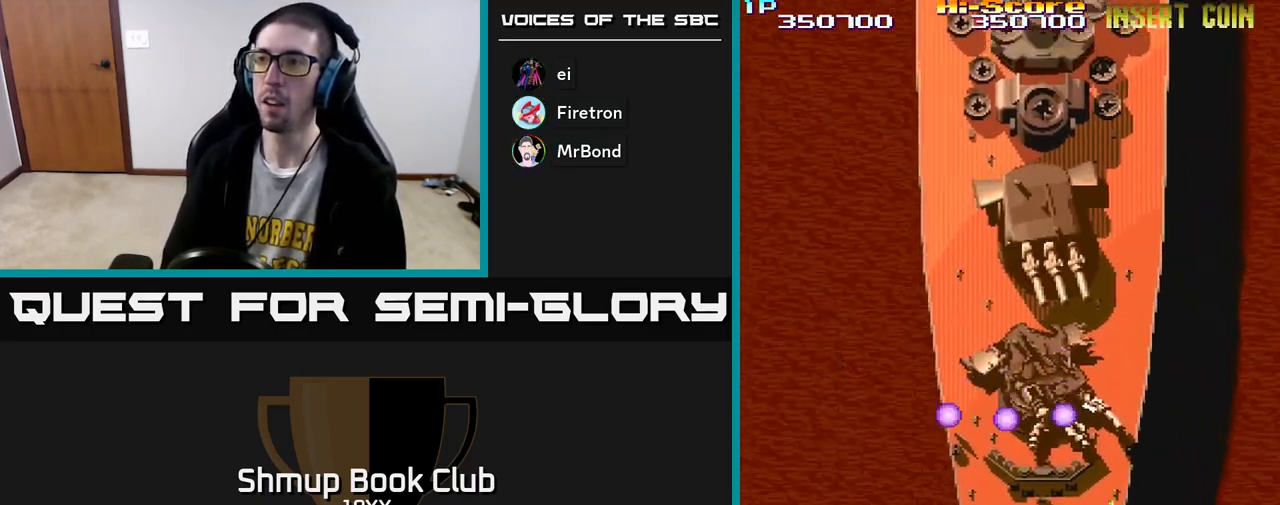
{"buttons": ["R2", "DPAD_UP"], "left_stick": "center", "right_stick": "center", "events": [[17, "DPAD_UP", "up"], [117, "A", "up"], [133, "DPAD_DOWN", "down"], [150, "DPAD_LEFT", "up"], [183, "DPAD_RIGHT", "down"], [333, "DPAD_DOWN", "up"], [450, "DPAD_UP", "down"], [500, "DPAD_RIGHT", "up"]]}
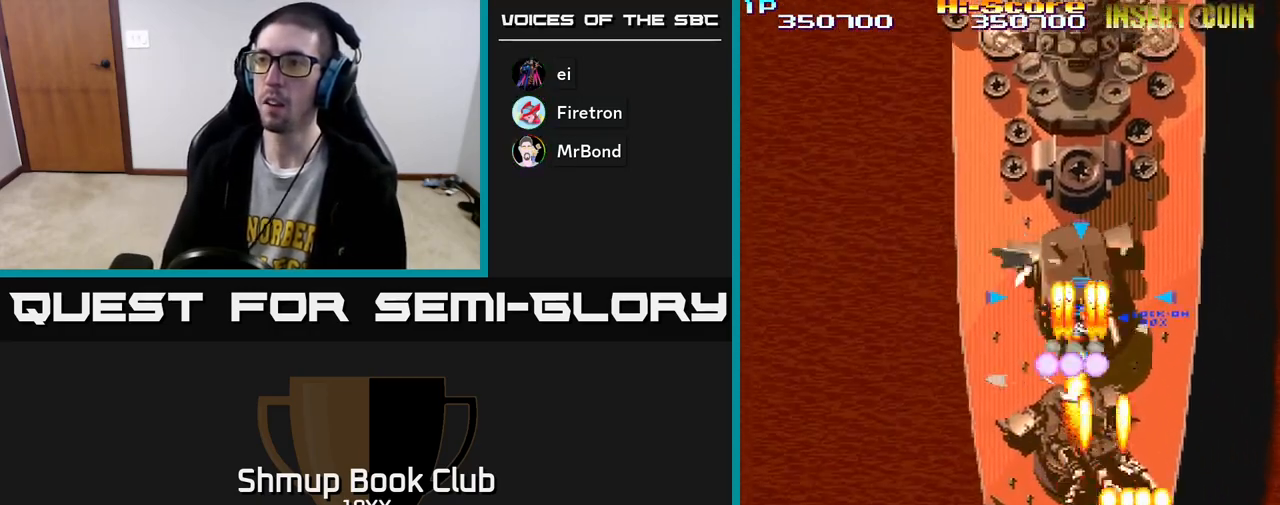
{"buttons": ["A", "X", "R2", "DPAD_DOWN", "DPAD_RIGHT"], "left_stick": "center", "right_stick": "center", "events": [[83, "DPAD_LEFT", "down"], [200, "DPAD_UP", "up"], [267, "DPAD_DOWN", "down"], [267, "DPAD_LEFT", "up"], [367, "DPAD_RIGHT", "down"], [483, "A", "down"], [483, "X", "down"]]}
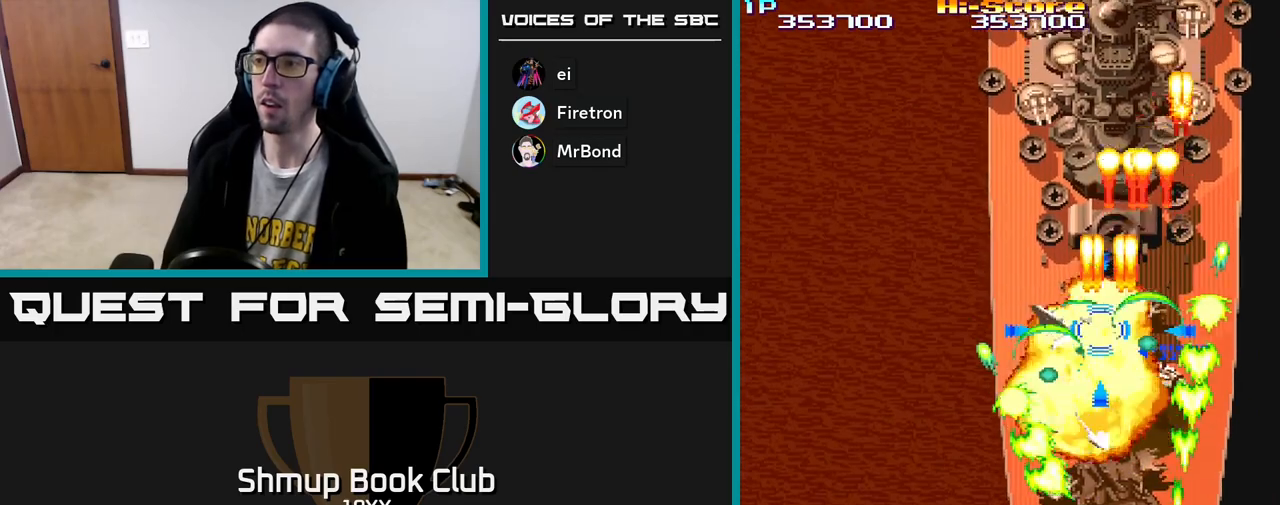
{"buttons": ["A", "X", "R2", "DPAD_DOWN", "DPAD_LEFT"], "left_stick": "center", "right_stick": "center", "events": [[100, "DPAD_DOWN", "up"], [150, "DPAD_UP", "down"], [183, "DPAD_RIGHT", "up"], [283, "DPAD_LEFT", "down"], [400, "DPAD_UP", "up"], [500, "DPAD_DOWN", "down"]]}
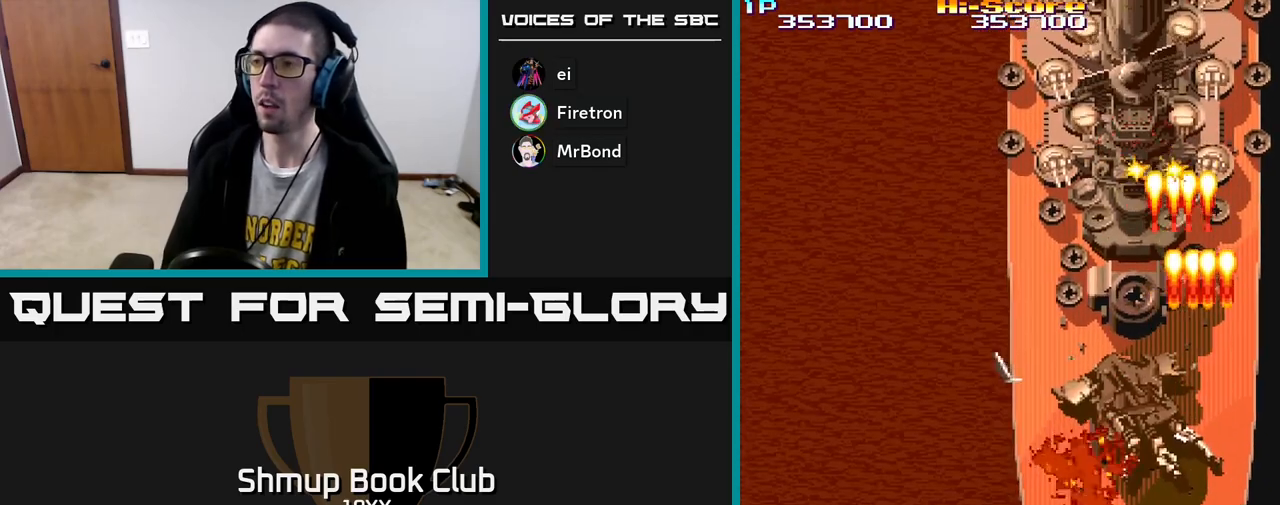
{"buttons": ["A", "X", "R2", "DPAD_UP", "DPAD_LEFT"], "left_stick": "center", "right_stick": "center", "events": [[117, "DPAD_LEFT", "up"], [167, "DPAD_RIGHT", "down"], [217, "DPAD_DOWN", "up"], [317, "DPAD_UP", "down"], [350, "DPAD_RIGHT", "up"], [400, "DPAD_LEFT", "down"]]}
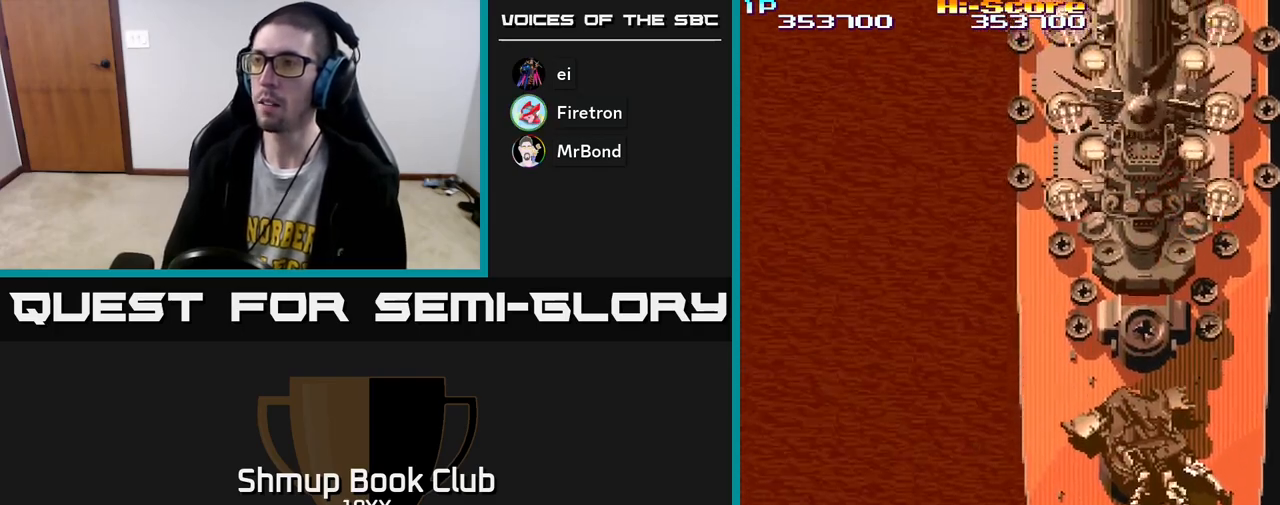
{"buttons": ["A", "X", "R2", "DPAD_UP", "DPAD_LEFT"], "left_stick": "center", "right_stick": "center", "events": [[33, "DPAD_UP", "up"], [300, "DPAD_UP", "down"]]}
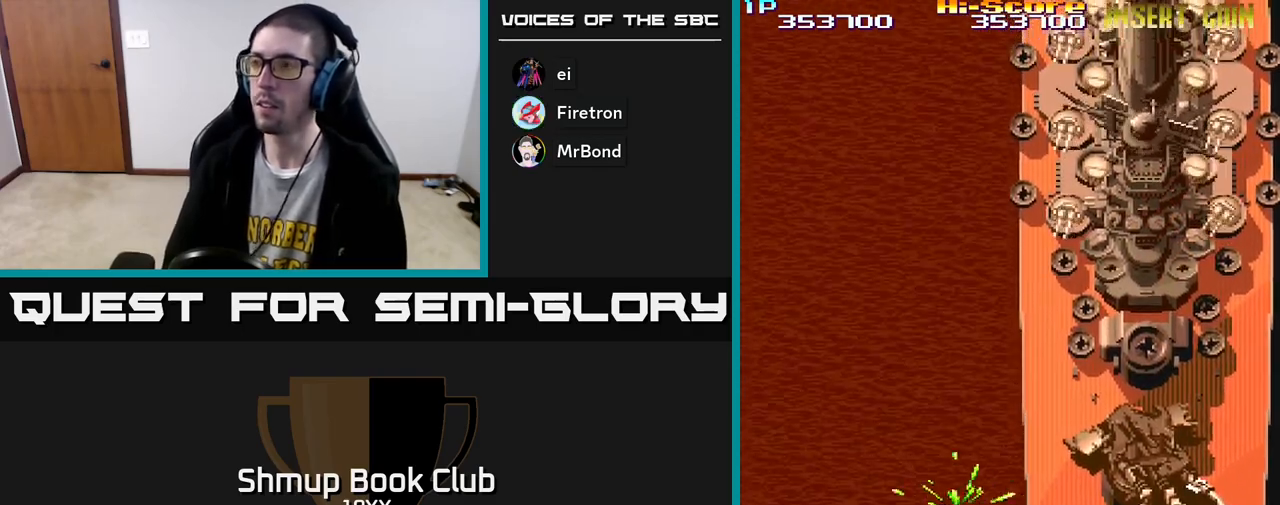
{"buttons": ["A", "X", "R2", "DPAD_DOWN"], "left_stick": "center", "right_stick": "center", "events": [[433, "DPAD_UP", "up"], [467, "DPAD_DOWN", "down"], [467, "DPAD_LEFT", "up"]]}
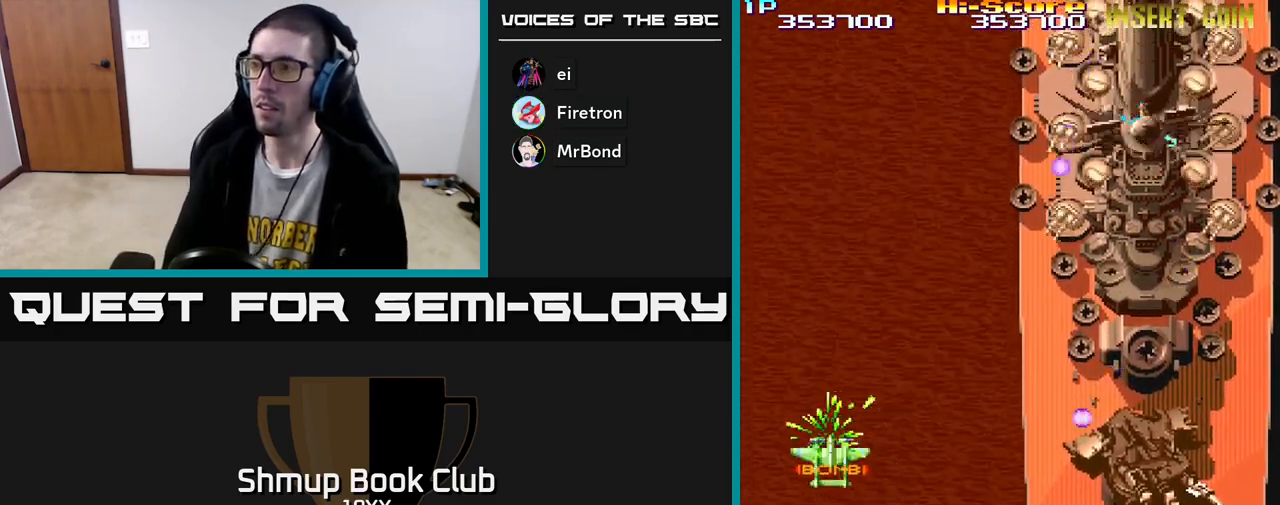
{"buttons": ["A", "X", "R2", "DPAD_RIGHT"], "left_stick": "center", "right_stick": "center", "events": [[50, "DPAD_RIGHT", "down"], [217, "DPAD_DOWN", "up"]]}
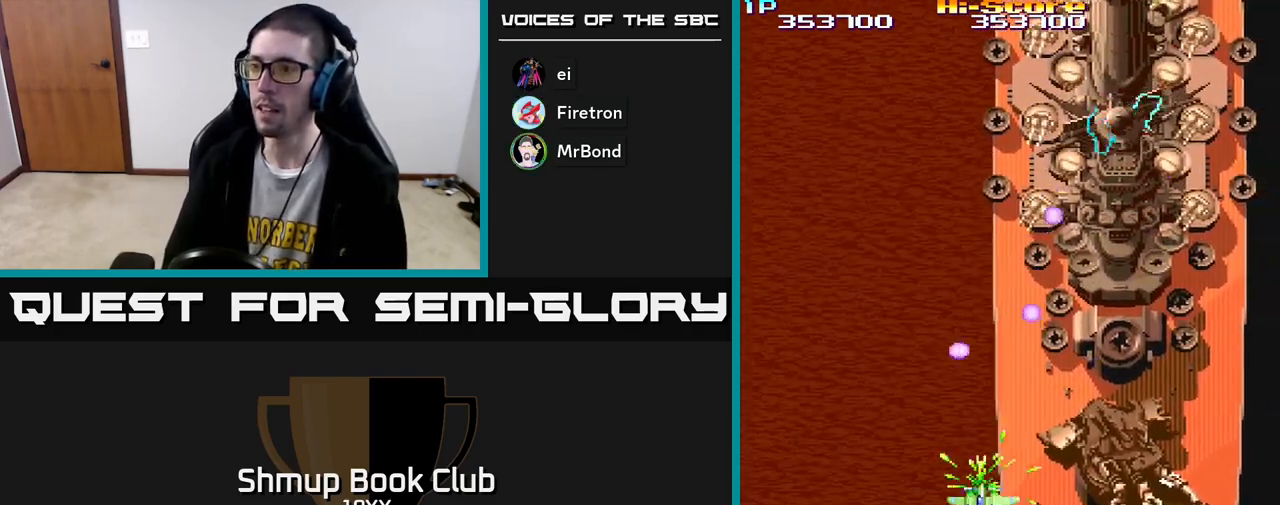
{"buttons": ["A", "X", "R2", "DPAD_RIGHT"], "left_stick": "center", "right_stick": "center", "events": [[67, "DPAD_DOWN", "down"], [267, "DPAD_DOWN", "up"]]}
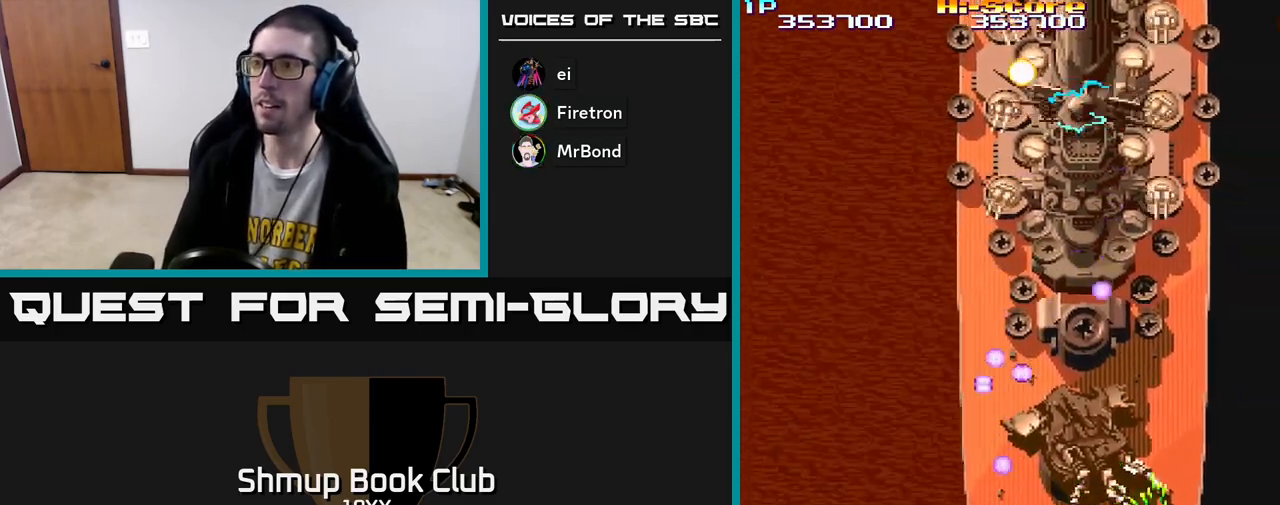
{"buttons": ["A", "X", "R2", "DPAD_LEFT"], "left_stick": "center", "right_stick": "center", "events": [[367, "DPAD_RIGHT", "up"], [400, "DPAD_LEFT", "down"]]}
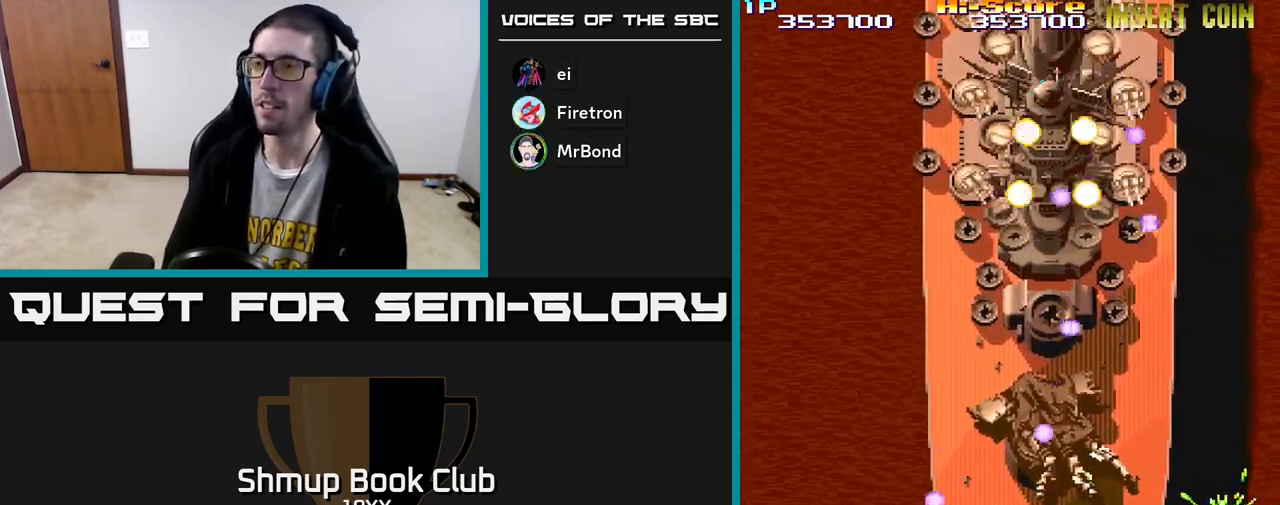
{"buttons": ["A", "X", "R2", "DPAD_DOWN", "DPAD_LEFT"], "left_stick": "center", "right_stick": "center", "events": [[267, "DPAD_DOWN", "down"]]}
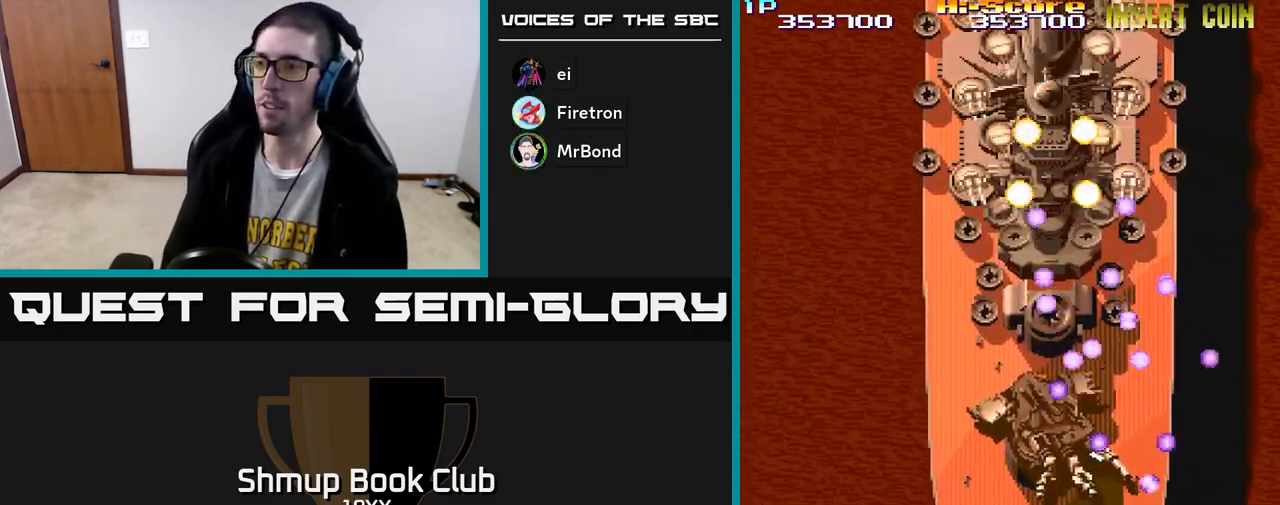
{"buttons": ["A", "X", "R2", "DPAD_LEFT"], "left_stick": "center", "right_stick": "center", "events": [[100, "DPAD_DOWN", "up"], [167, "DPAD_LEFT", "up"], [167, "DPAD_UP", "down"], [300, "DPAD_LEFT", "down"], [367, "DPAD_UP", "up"]]}
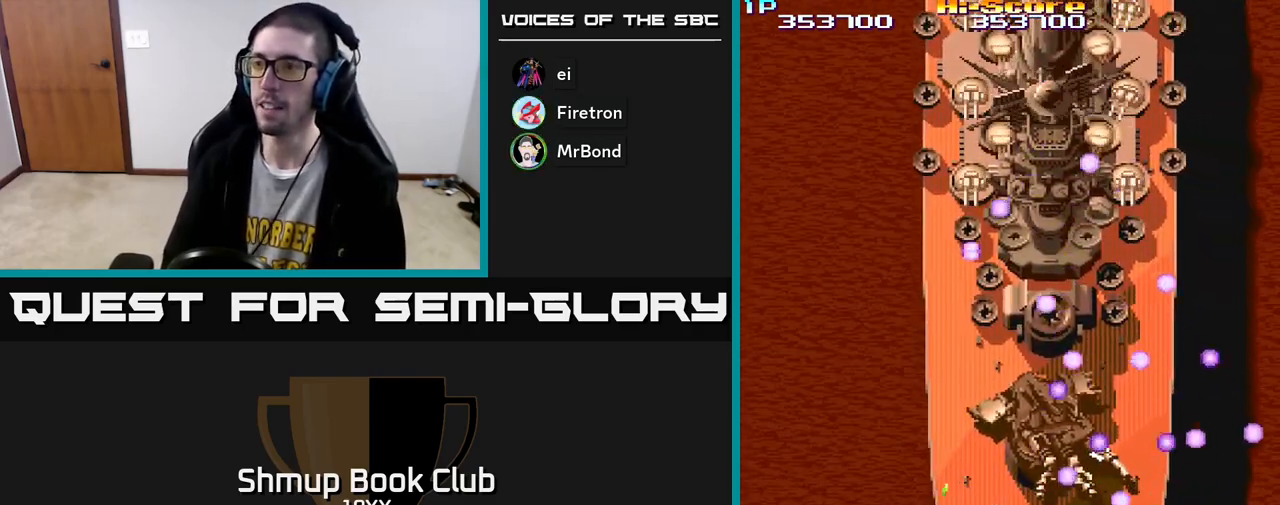
{"buttons": ["A", "X", "R2", "DPAD_RIGHT"], "left_stick": "center", "right_stick": "center", "events": [[350, "DPAD_UP", "down"], [400, "DPAD_LEFT", "up"], [467, "DPAD_UP", "up"], [500, "DPAD_RIGHT", "down"]]}
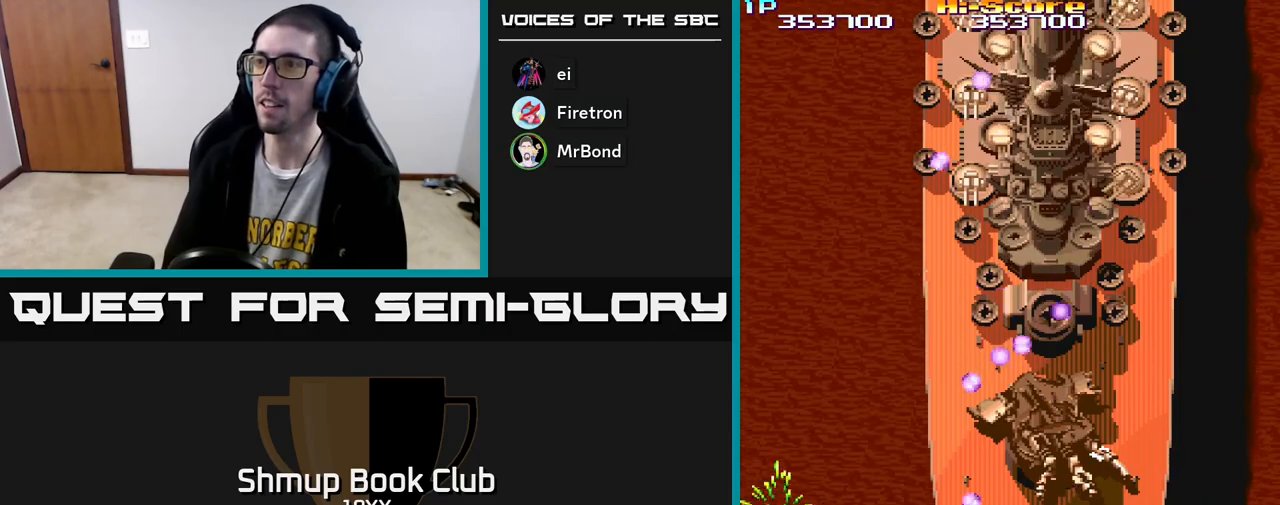
{"buttons": ["A", "X", "R2", "DPAD_RIGHT"], "left_stick": "center", "right_stick": "center", "events": [[200, "DPAD_RIGHT", "up"], [283, "DPAD_UP", "down"], [317, "DPAD_RIGHT", "down"], [500, "DPAD_UP", "up"]]}
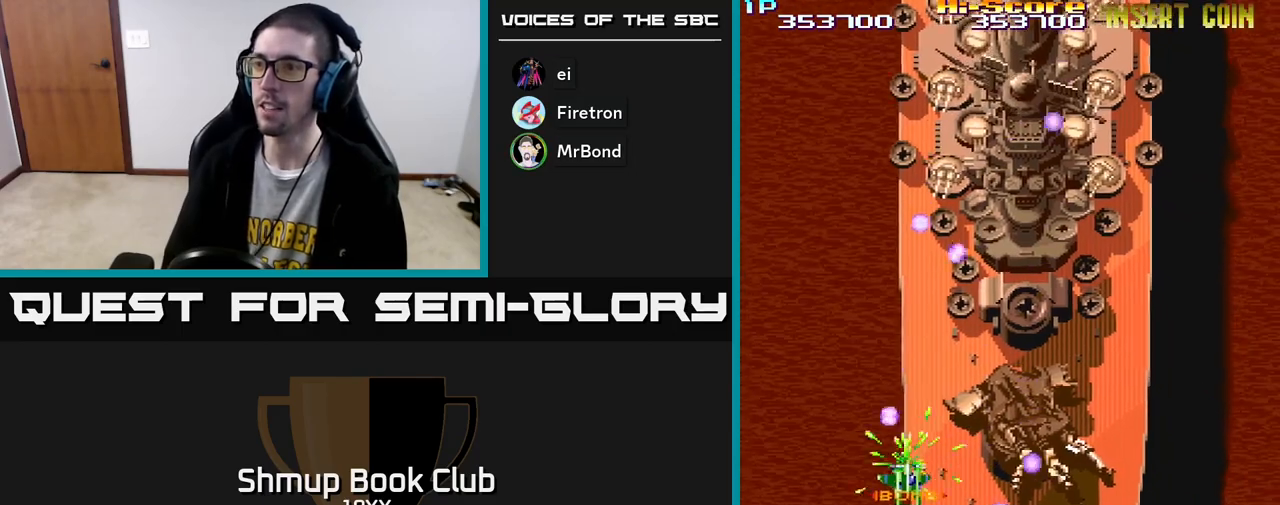
{"buttons": ["A", "X", "R2", "DPAD_DOWN"], "left_stick": "center", "right_stick": "center", "events": [[200, "DPAD_RIGHT", "up"], [433, "DPAD_DOWN", "down"]]}
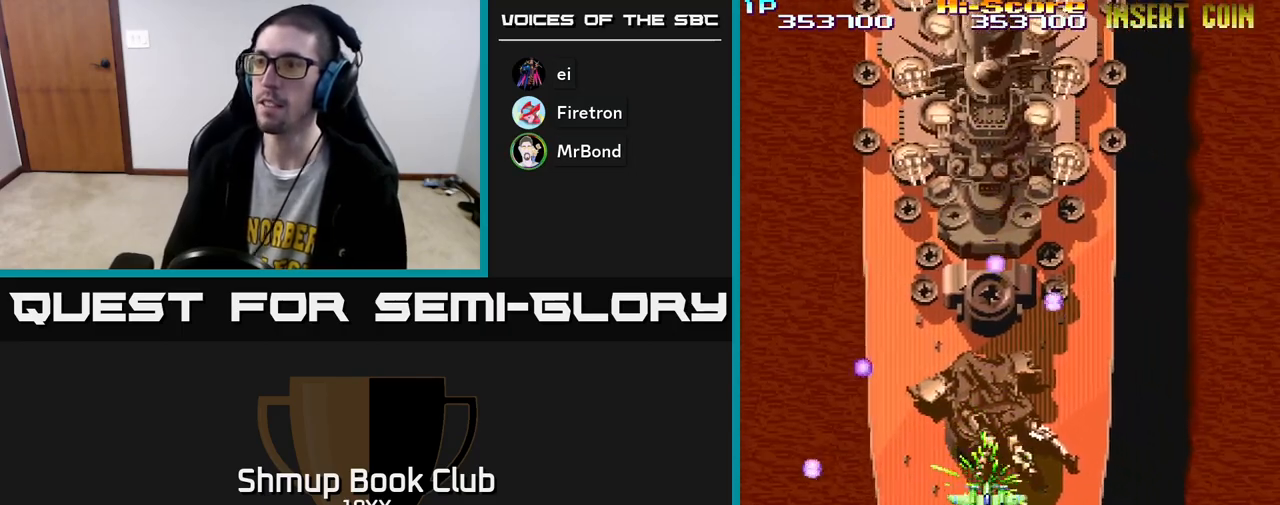
{"buttons": ["A", "X", "R2", "DPAD_DOWN", "DPAD_RIGHT"], "left_stick": "center", "right_stick": "center", "events": [[67, "DPAD_DOWN", "up"], [150, "DPAD_DOWN", "down"], [283, "DPAD_RIGHT", "down"]]}
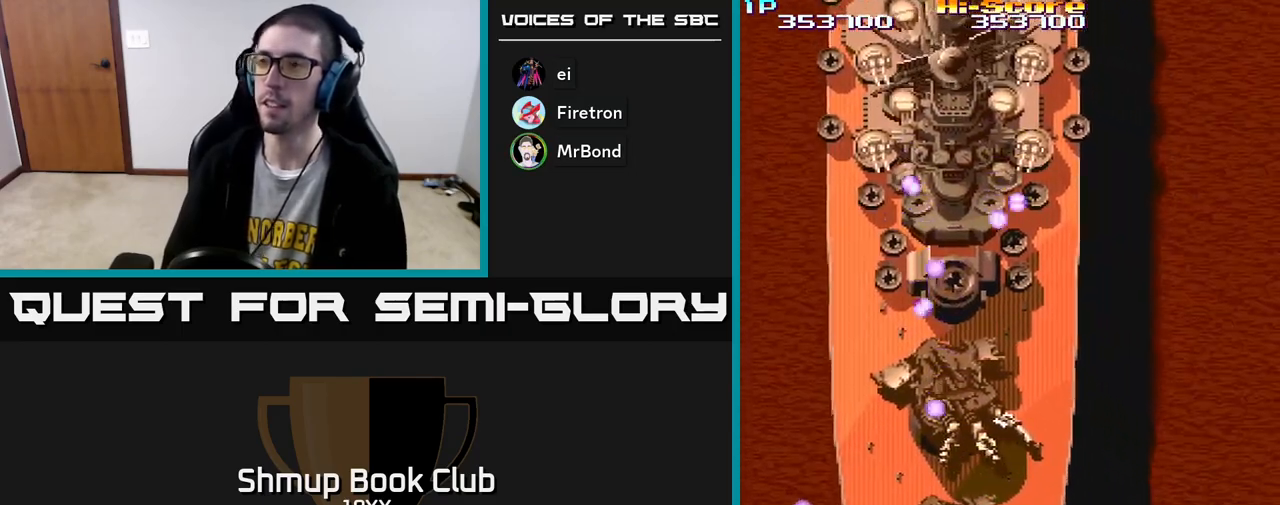
{"buttons": ["A", "X", "R2", "DPAD_UP"], "left_stick": "center", "right_stick": "center", "events": [[17, "DPAD_DOWN", "up"], [133, "DPAD_UP", "down"], [200, "DPAD_RIGHT", "up"]]}
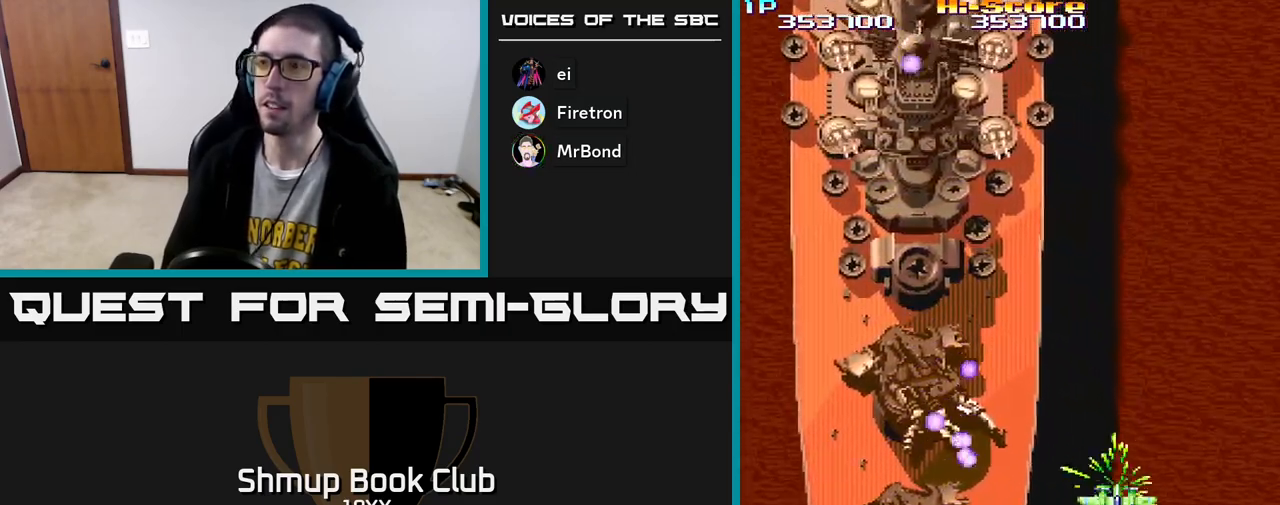
{"buttons": ["A", "X", "R2", "DPAD_LEFT"], "left_stick": "center", "right_stick": "center", "events": [[83, "DPAD_LEFT", "down"], [217, "DPAD_UP", "up"], [317, "DPAD_UP", "down"], [483, "DPAD_UP", "up"]]}
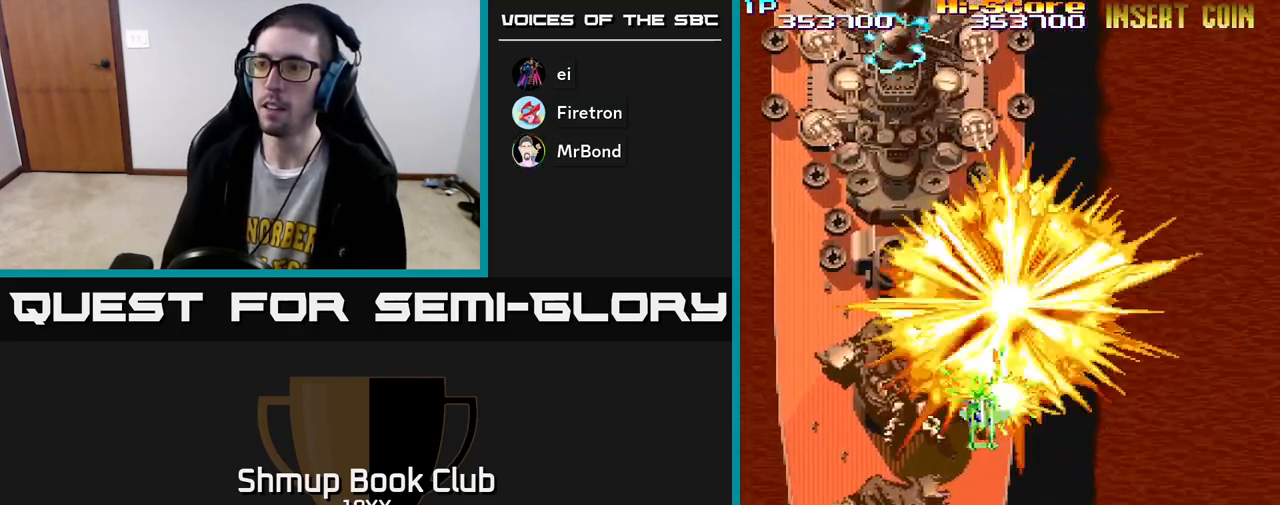
{"buttons": ["A", "R2", "DPAD_UP", "DPAD_LEFT"], "left_stick": "center", "right_stick": "center", "events": [[167, "DPAD_UP", "down"], [500, "X", "up"]]}
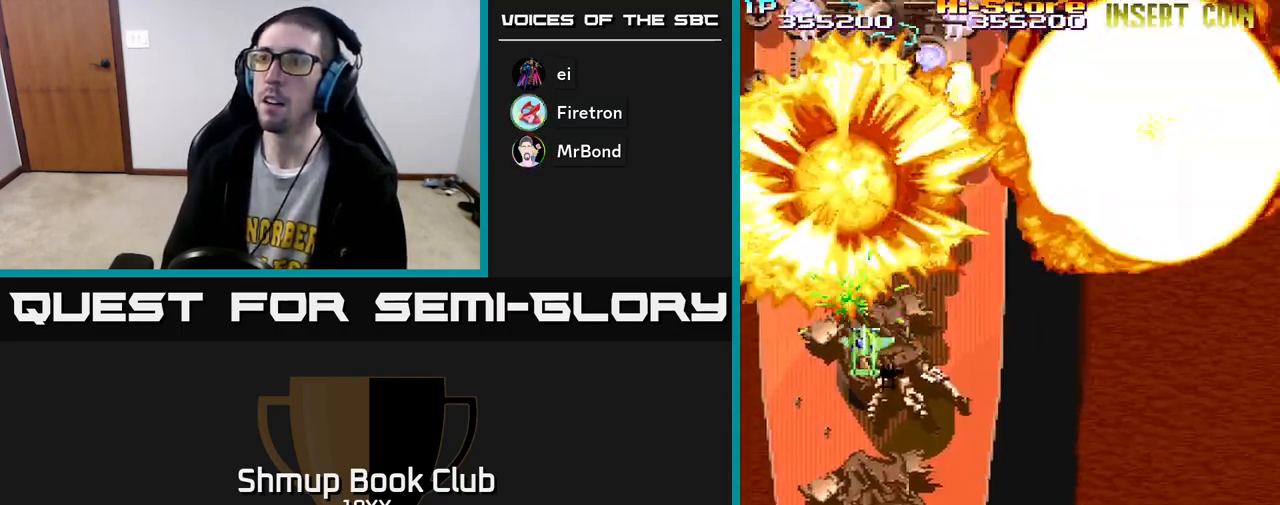
{"buttons": ["R2", "DPAD_UP", "DPAD_RIGHT"], "left_stick": "center", "right_stick": "center", "events": [[17, "A", "up"], [33, "DPAD_LEFT", "up"], [483, "DPAD_RIGHT", "down"]]}
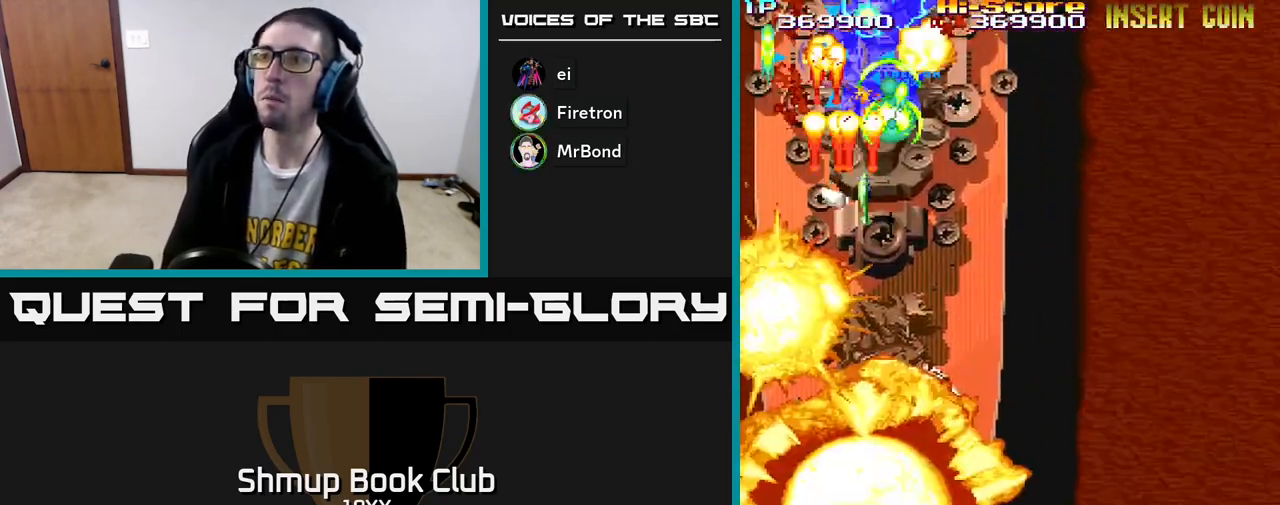
{"buttons": ["R2", "DPAD_DOWN"], "left_stick": "center", "right_stick": "center", "events": [[150, "DPAD_RIGHT", "up"], [233, "DPAD_LEFT", "down"], [350, "DPAD_UP", "up"], [367, "DPAD_LEFT", "up"], [383, "DPAD_DOWN", "down"]]}
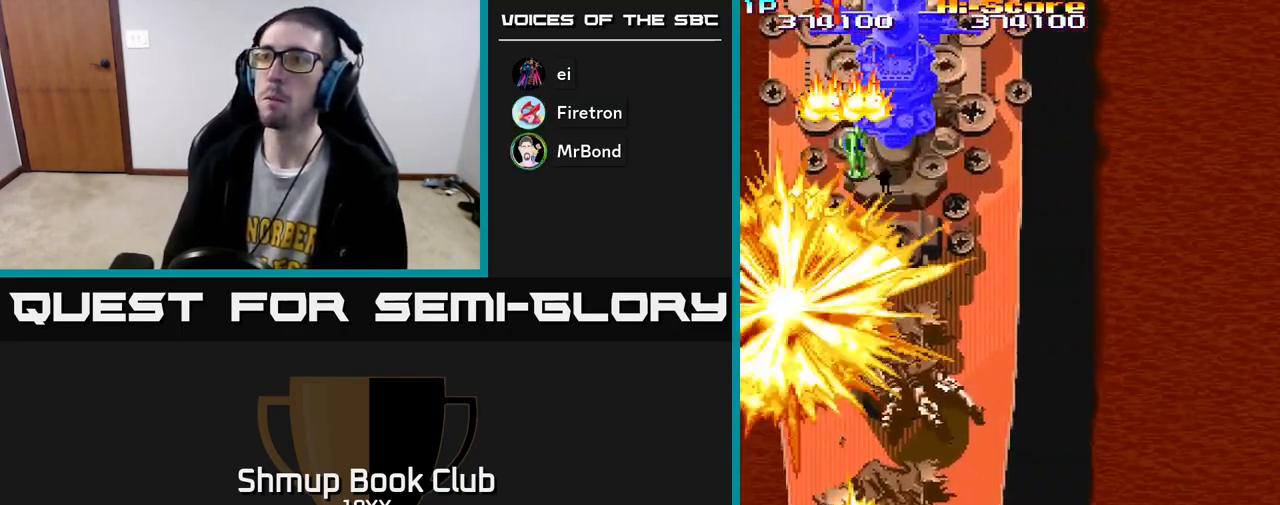
{"buttons": ["R2", "DPAD_RIGHT"], "left_stick": "center", "right_stick": "center", "events": [[17, "DPAD_RIGHT", "down"], [150, "DPAD_RIGHT", "up"], [200, "DPAD_LEFT", "down"], [283, "DPAD_LEFT", "up"], [317, "DPAD_RIGHT", "down"], [350, "DPAD_DOWN", "up"]]}
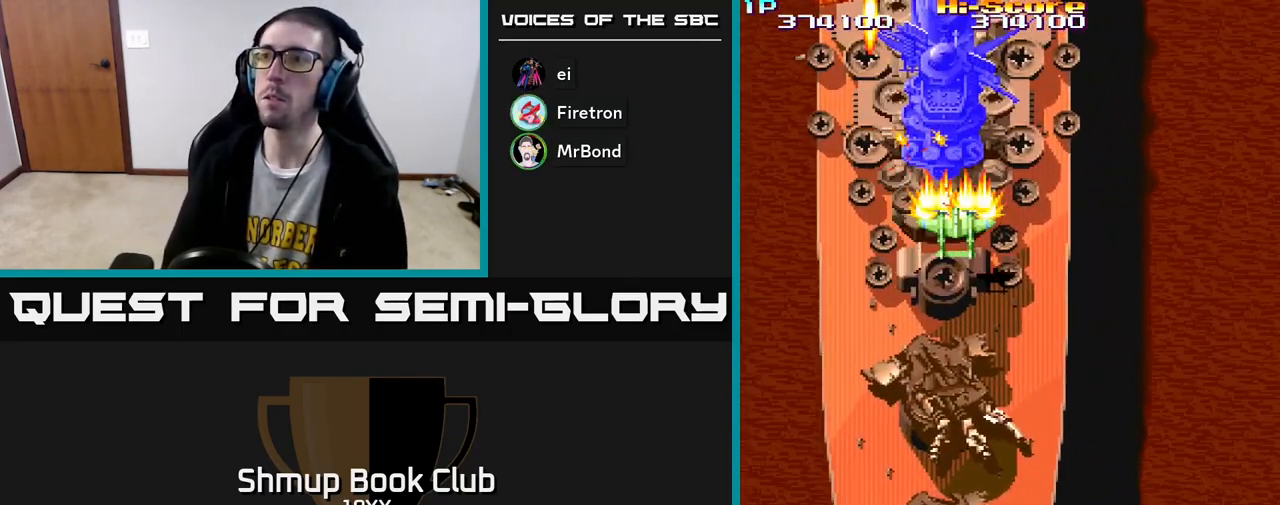
{"buttons": ["R2"], "left_stick": "center", "right_stick": "center", "events": [[50, "DPAD_UP", "down"], [67, "DPAD_RIGHT", "up"], [233, "DPAD_RIGHT", "down"], [333, "DPAD_RIGHT", "up"], [400, "DPAD_LEFT", "down"], [483, "DPAD_LEFT", "up"], [483, "DPAD_UP", "up"]]}
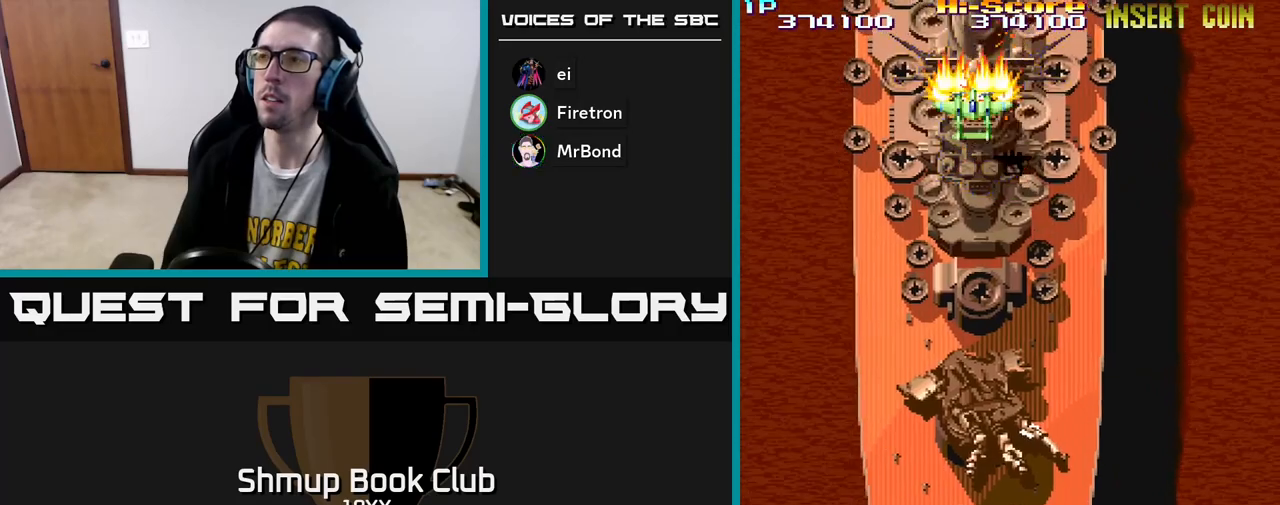
{"buttons": ["A", "R2"], "left_stick": "center", "right_stick": "center", "events": [[17, "DPAD_RIGHT", "down"], [50, "DPAD_DOWN", "down"], [83, "A", "down"], [83, "DPAD_RIGHT", "up"], [367, "DPAD_RIGHT", "down"], [417, "DPAD_DOWN", "up"], [500, "DPAD_RIGHT", "up"]]}